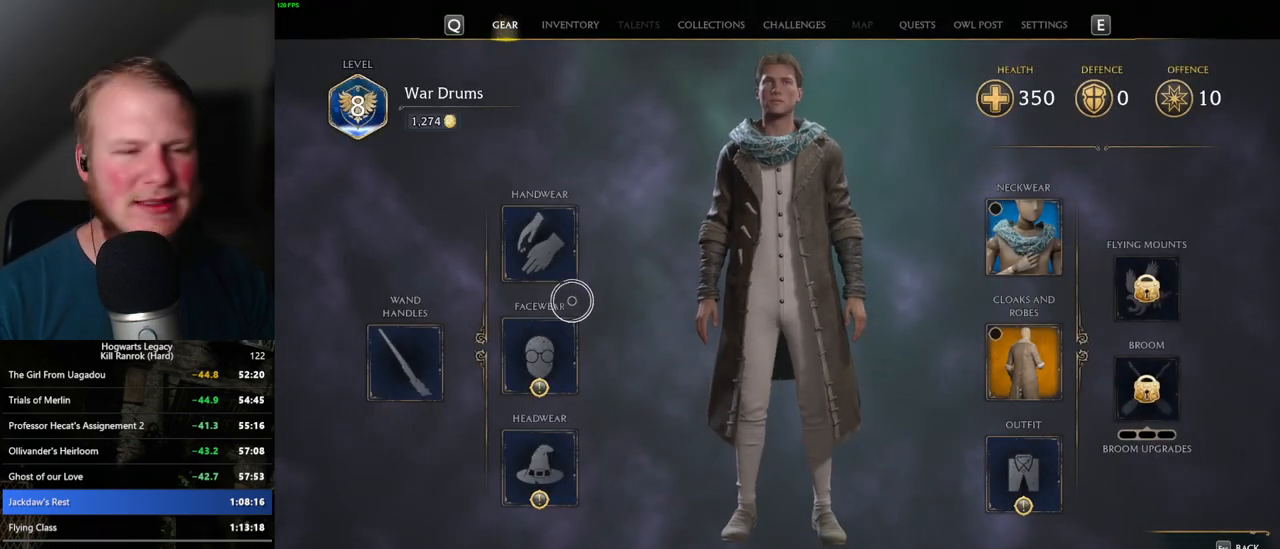
Gameplay with keyboard and mouse; each line is a JSON object with the keys and mouse buttons held at the frame after it. "events" lists presses ("down") and releases ("up") of ".", "/", "0", "1", "2", "3", "4", "5", "6", "7", "8", "9", "a", "alt_l", "alt_r", "b", "backslash", "backspace", "c", "caps_lock", "comma", "ctrl_l", "ctrl_r", "d", "e", "equals", "escape", "f", "f1", "f10", "f11", "f12", "f2", "f3", "f4", "f5", "f6", "f7", "f8", "f9", "g", "h", "i", "j", "k", "l", "lbracket", "m", "minus", "n", "o", "p", "q", "quote", "r", "rbracket", "return", "s", "semicolon", "shift_l", "shift_r", "space", "super_l", "super_r", "t", "tab", "tilde", "u", "v", "w", "x", "y", "z", "mouse_left", "mouse_wheel", "mouse_right", "mouse_mb4" and "mouse_mb5" between this image and that frame as [ms after this image, input, new state], when the widget could be followed in between. "mouse_left", "mouse_wheel", "mouse_right", "mouse_mb4", "mouse_mb5" = the "left", "wheel", "right", "mb4", "mb5" buttons of the "mouse" list. No other keys are recorded. "wheel" means that the mouse wheel is clicked or scrolled. Mouse movement is not recorded.
{"keys": [], "mouse": [], "events": [[267, "mouse_left", "down"], [384, "mouse_left", "up"]]}
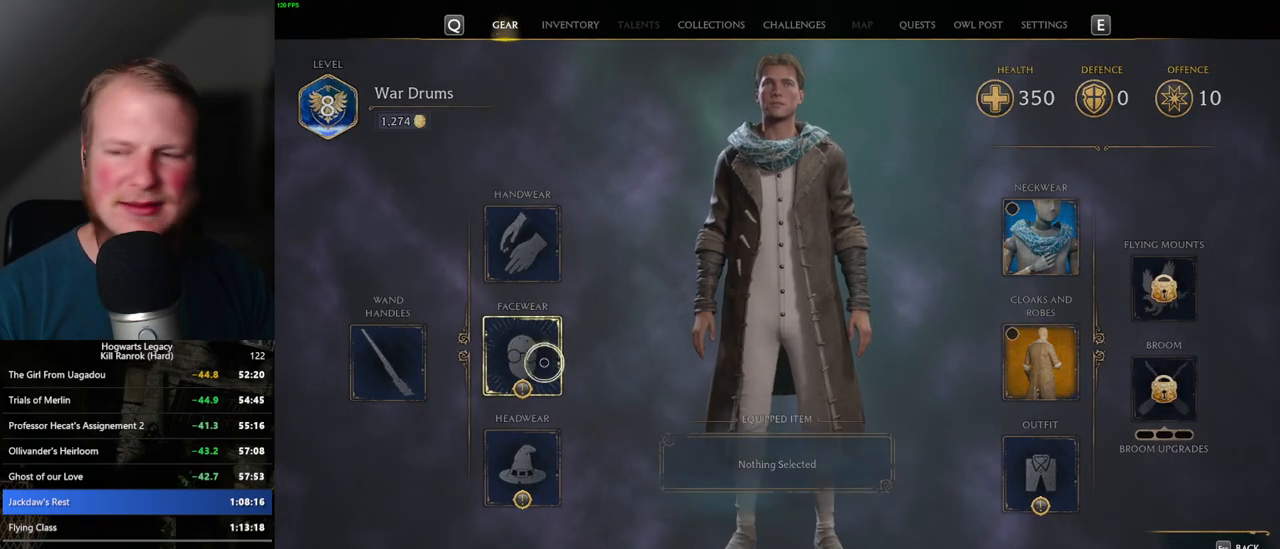
{"keys": [], "mouse": [], "events": []}
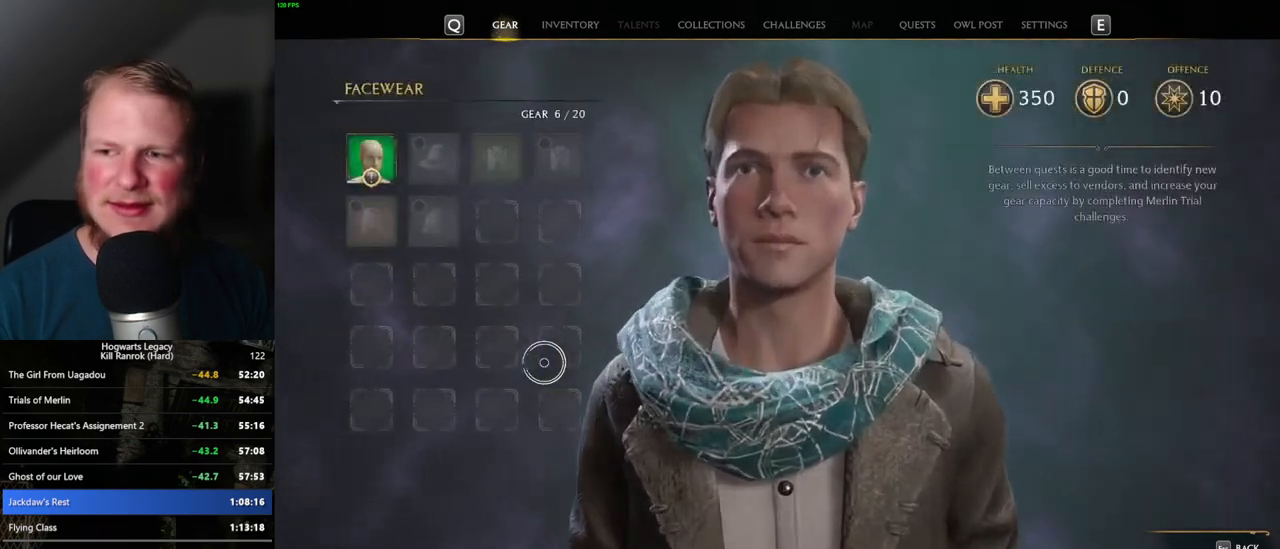
{"keys": [], "mouse": [], "events": []}
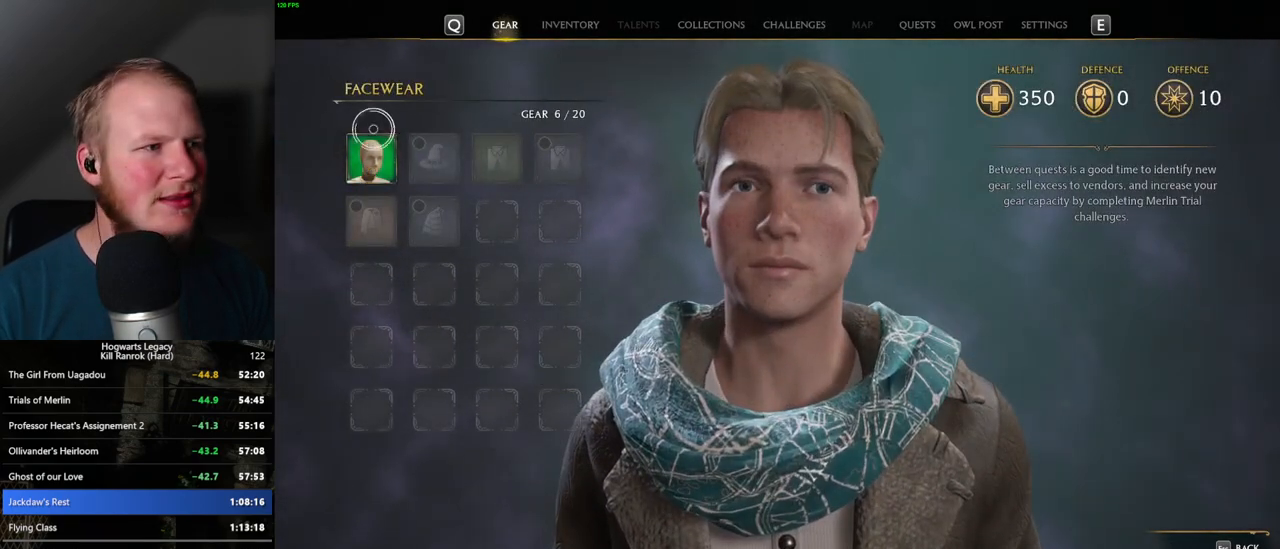
{"keys": [], "mouse": [], "events": []}
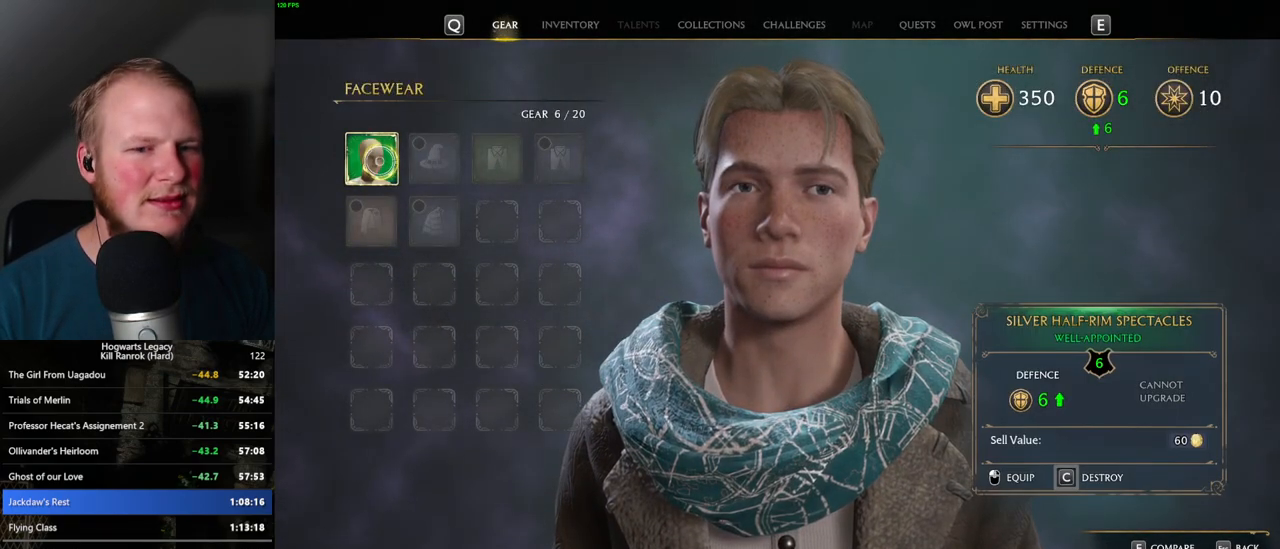
{"keys": ["c"], "mouse": [], "events": [[134, "c", "down"], [217, "c", "up"], [300, "c", "down"]]}
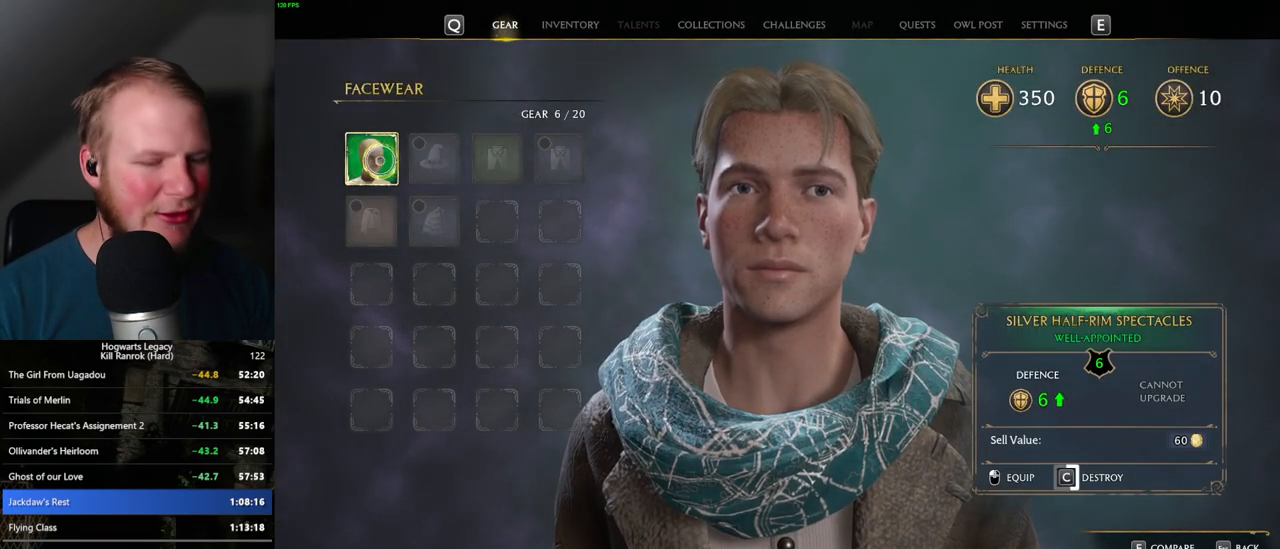
{"keys": ["c"], "mouse": [], "events": []}
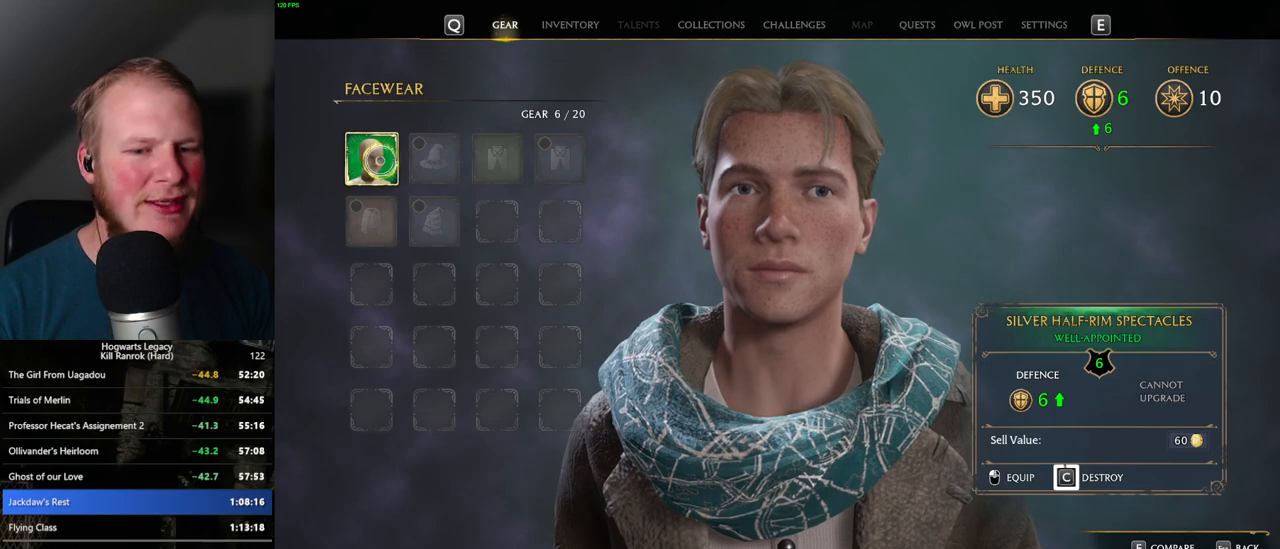
{"keys": ["c", "escape"], "mouse": [], "events": [[500, "escape", "down"]]}
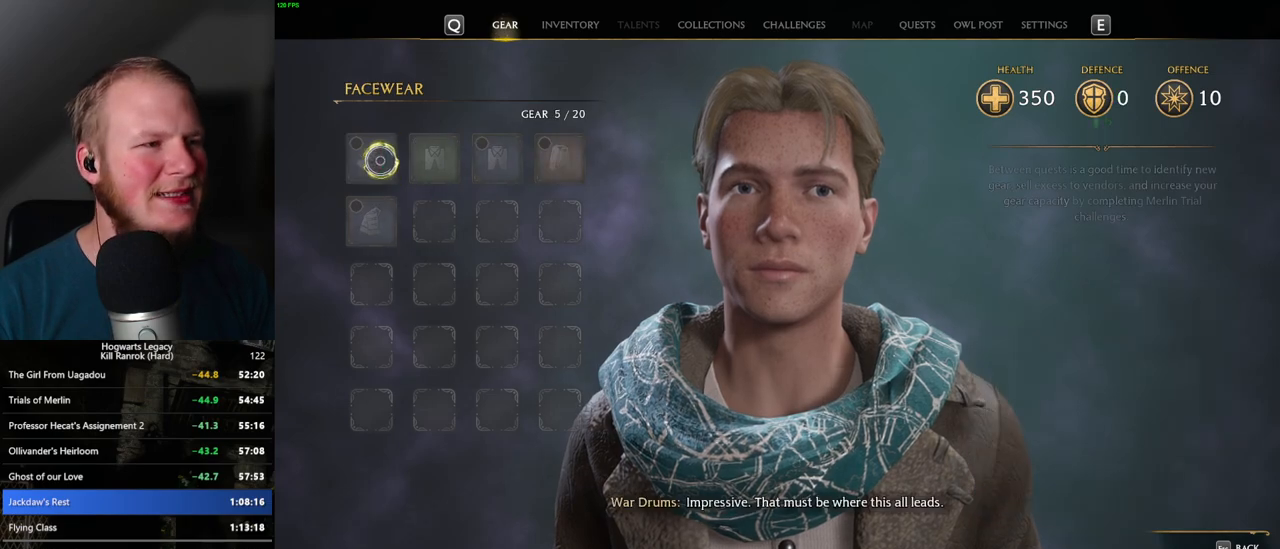
{"keys": [], "mouse": [], "events": [[50, "c", "up"], [134, "escape", "up"]]}
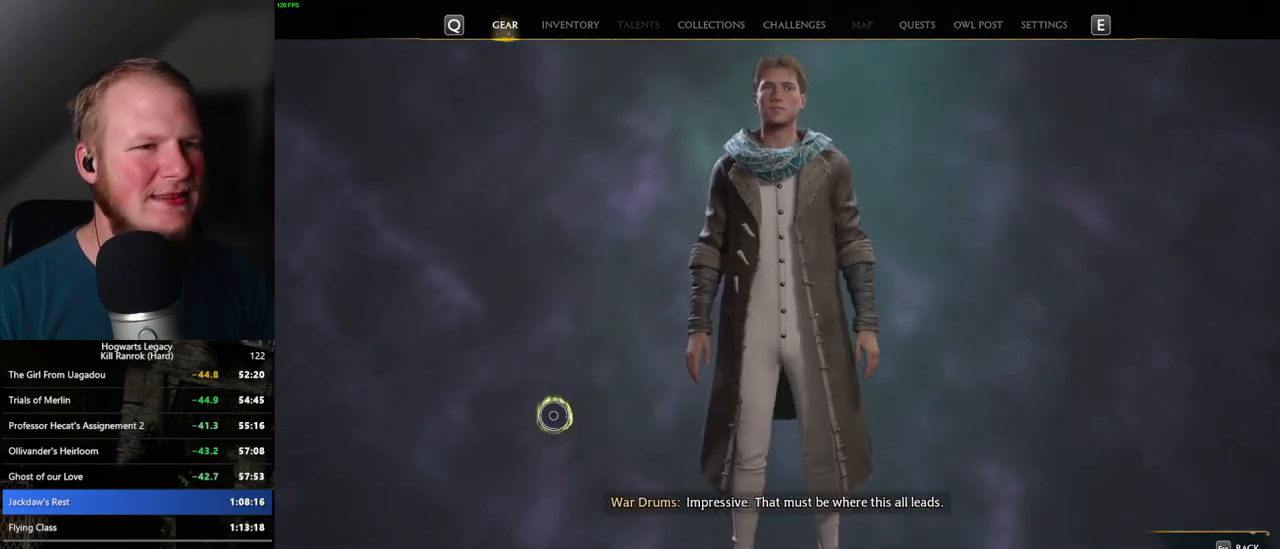
{"keys": [], "mouse": [], "events": [[350, "mouse_left", "down"], [450, "mouse_left", "up"]]}
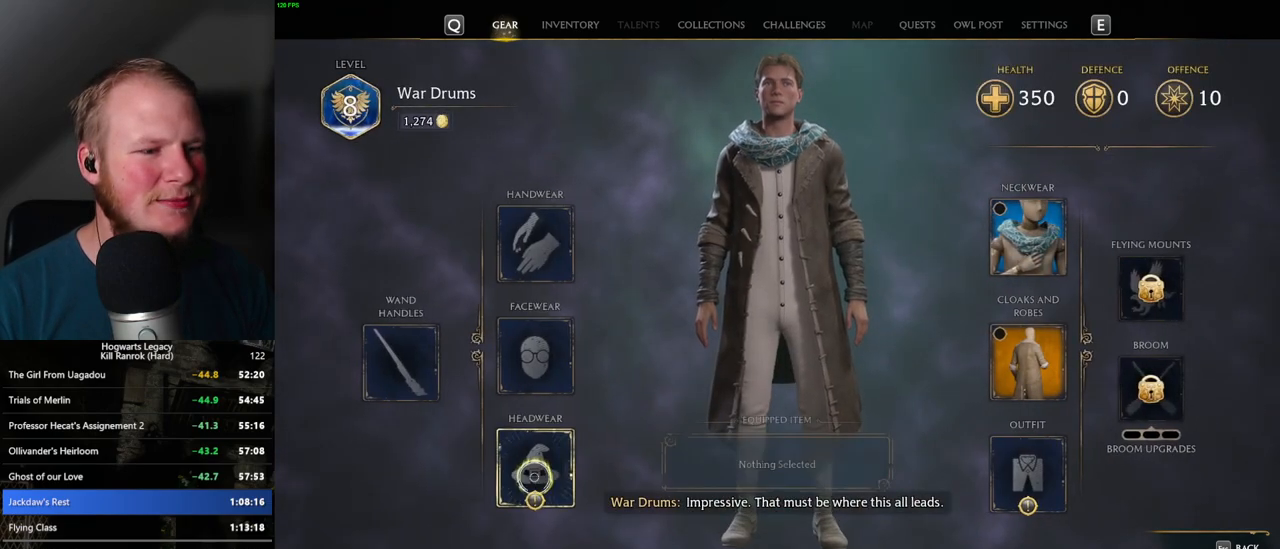
{"keys": [], "mouse": [], "events": []}
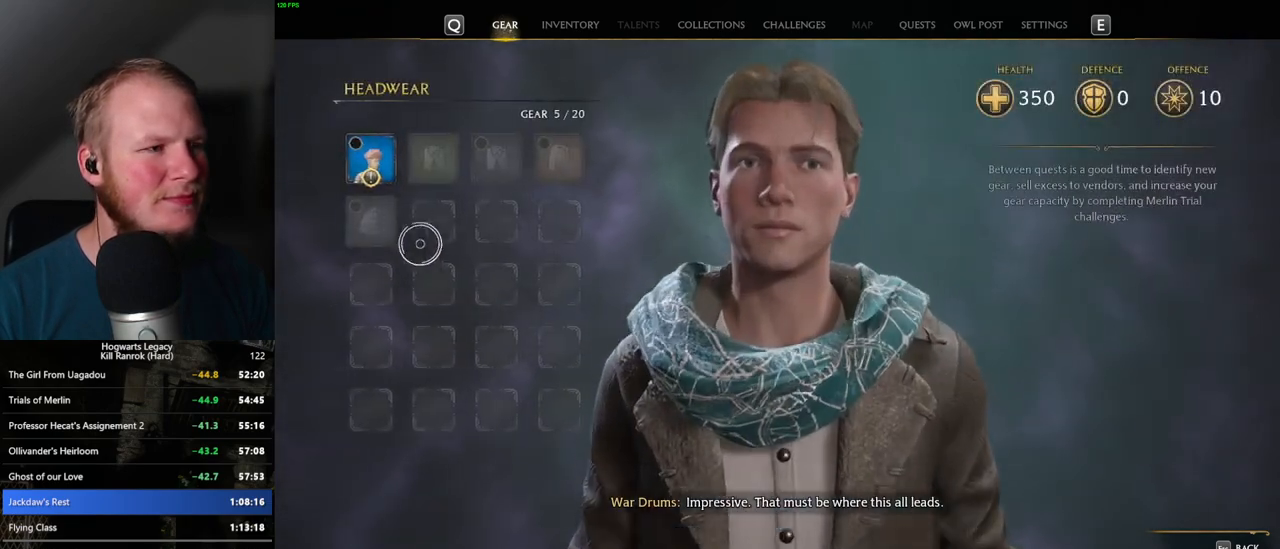
{"keys": [], "mouse": [], "events": [[334, "mouse_left", "down"], [400, "mouse_left", "up"]]}
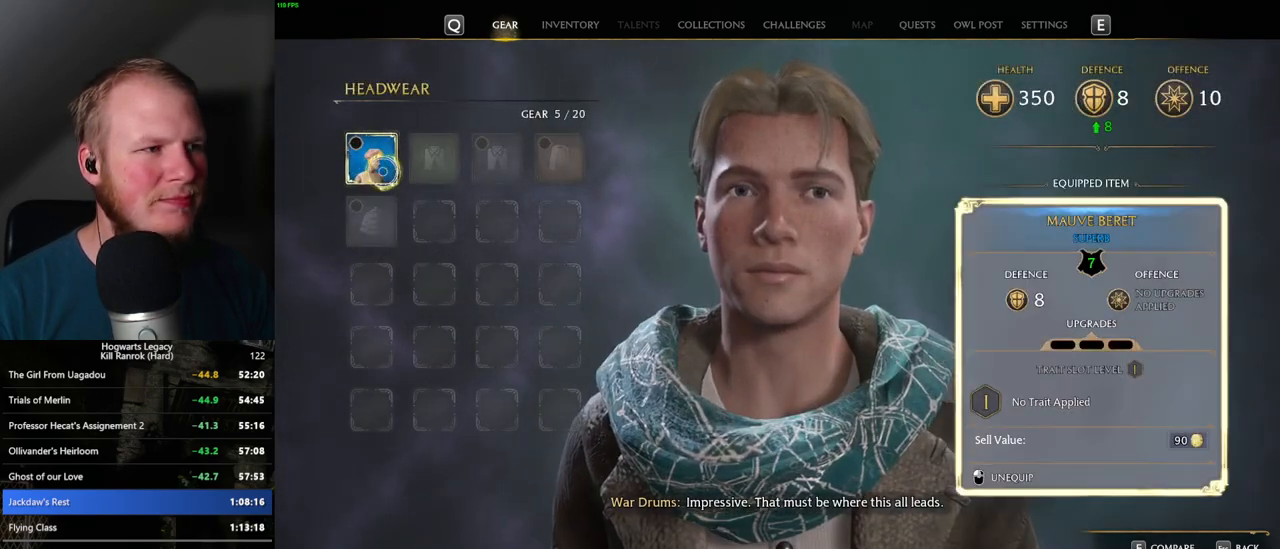
{"keys": [], "mouse": [], "events": [[100, "escape", "down"], [217, "escape", "up"]]}
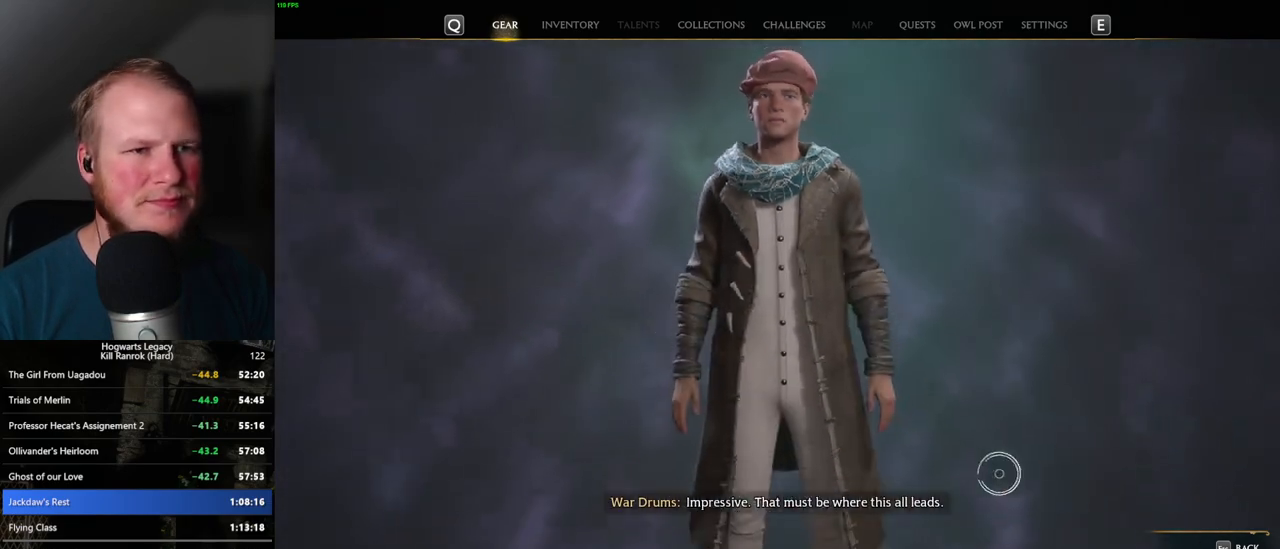
{"keys": [], "mouse": [], "events": [[400, "mouse_left", "down"], [467, "mouse_left", "up"]]}
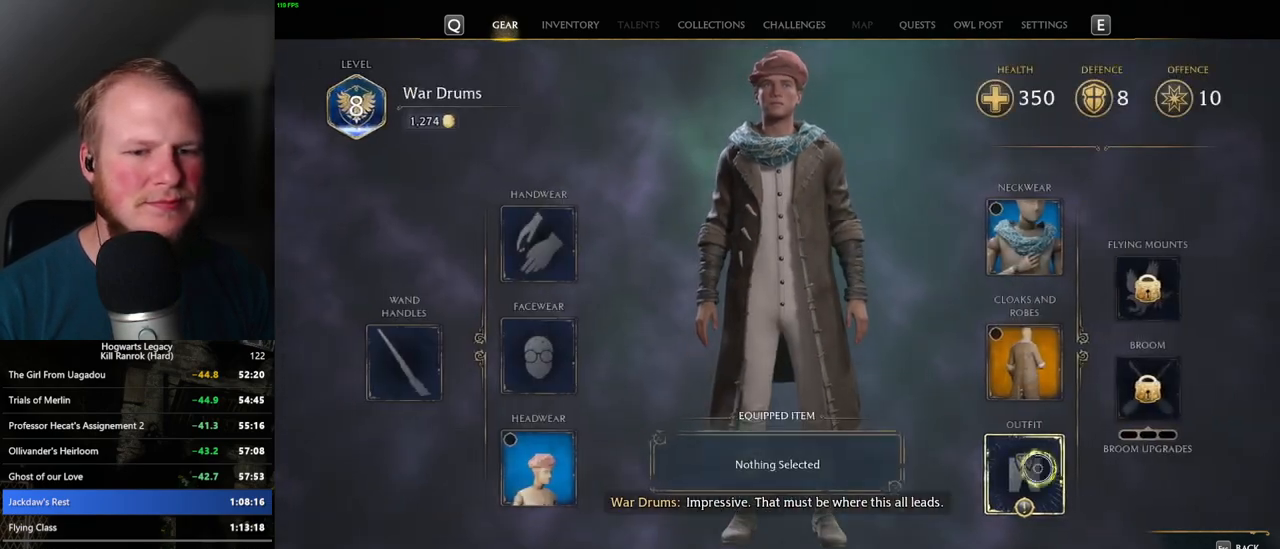
{"keys": [], "mouse": [], "events": []}
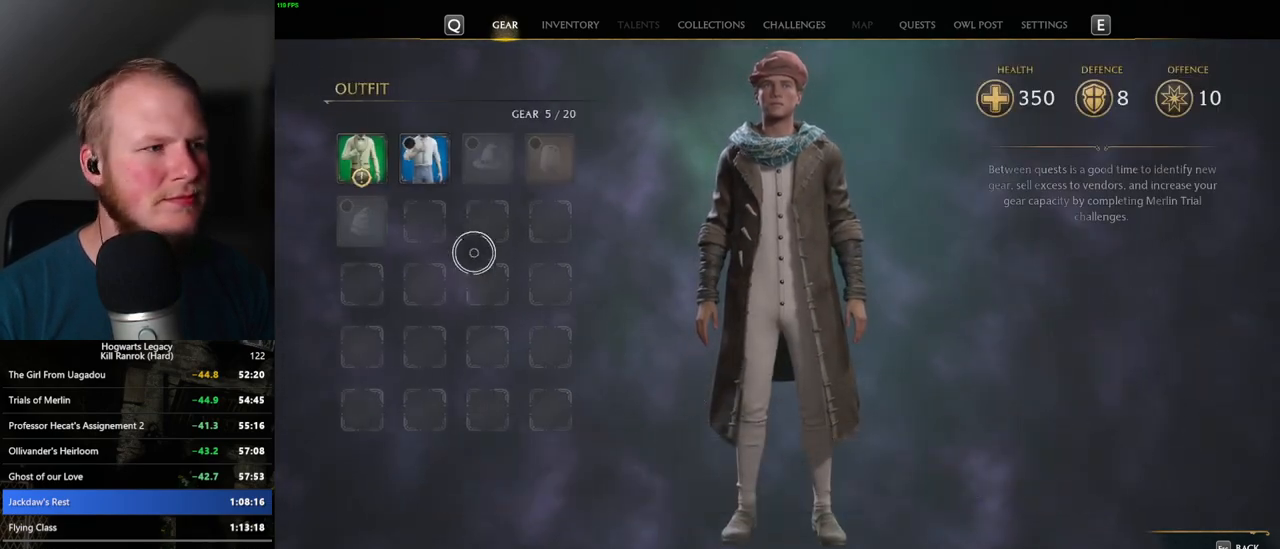
{"keys": [], "mouse": [], "events": [[284, "mouse_left", "down"], [334, "mouse_left", "up"]]}
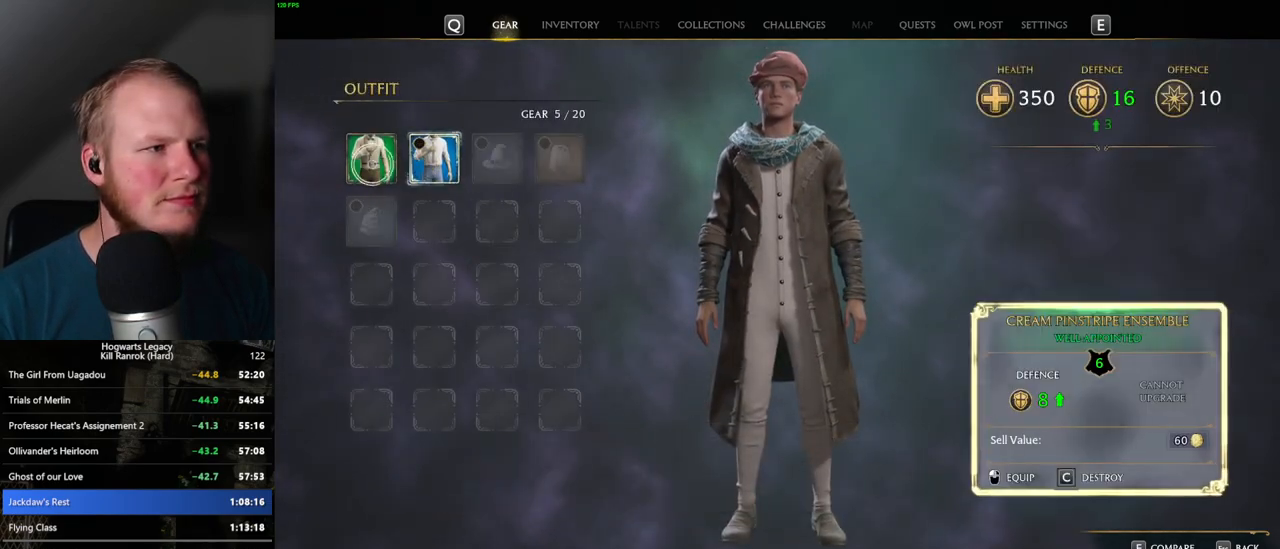
{"keys": ["c"], "mouse": [], "events": [[84, "c", "down"]]}
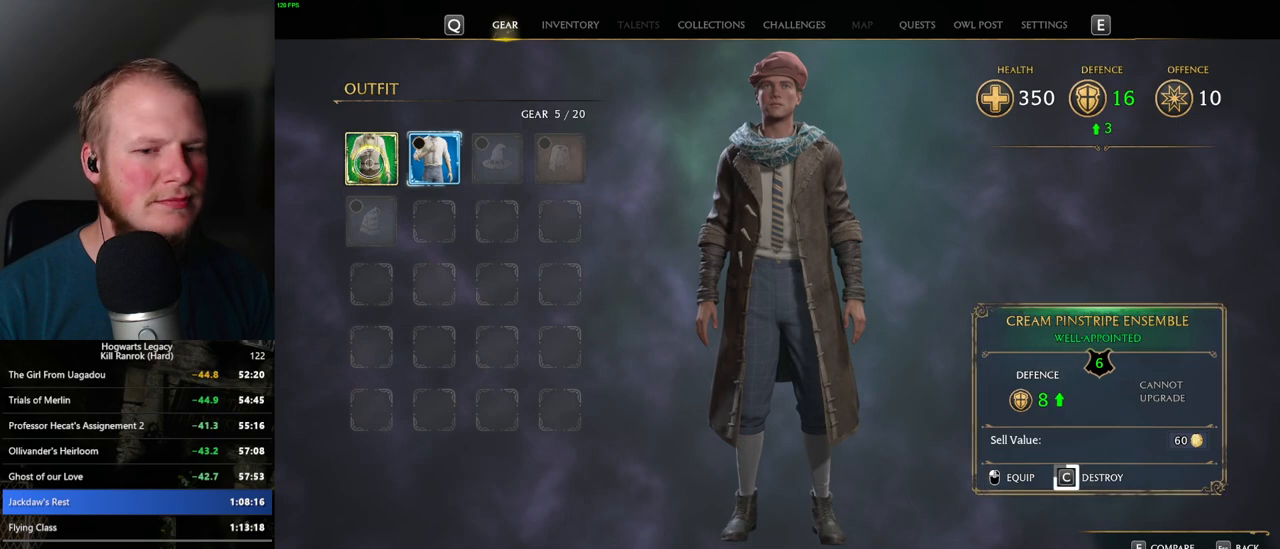
{"keys": ["c"], "mouse": [], "events": []}
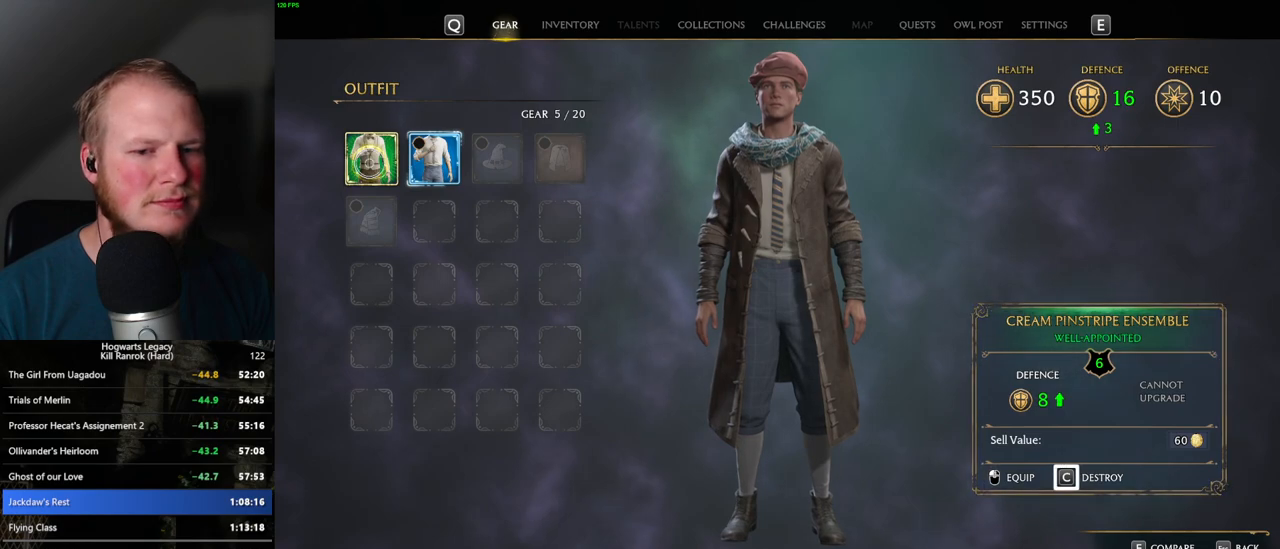
{"keys": [], "mouse": [], "events": [[250, "escape", "down"], [300, "c", "up"], [384, "escape", "up"]]}
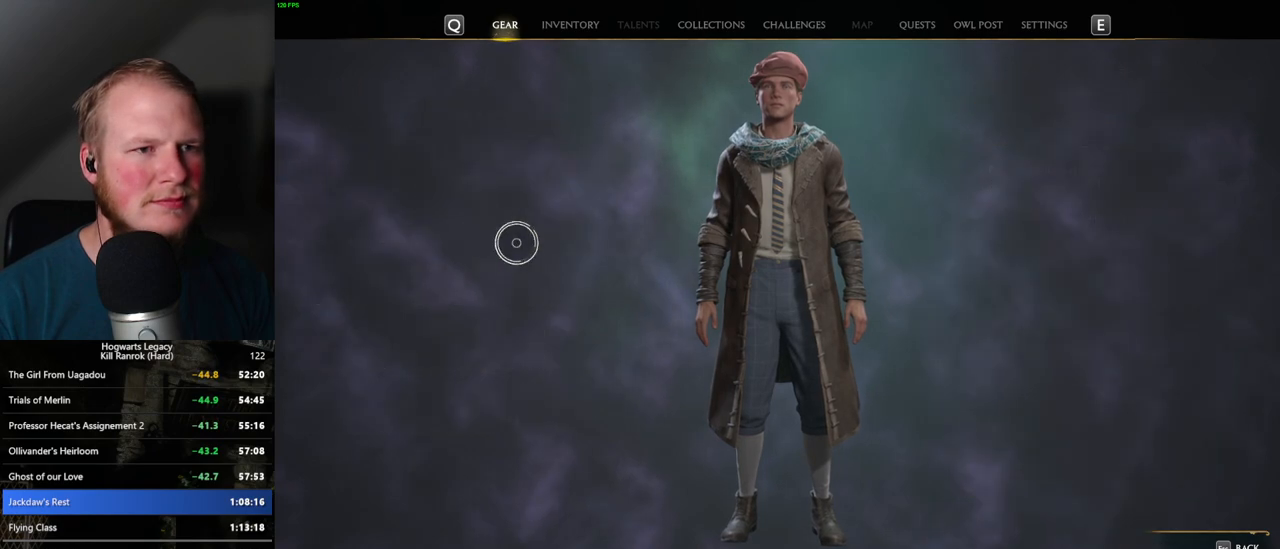
{"keys": [], "mouse": [], "events": []}
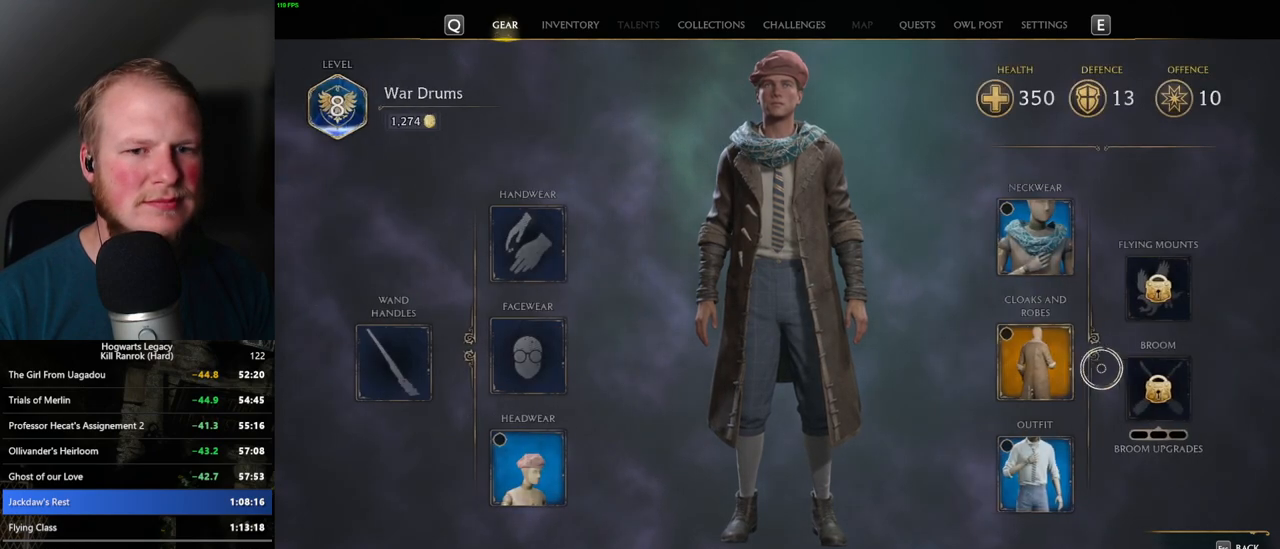
{"keys": [], "mouse": [], "events": [[200, "mouse_left", "down"], [284, "mouse_left", "up"]]}
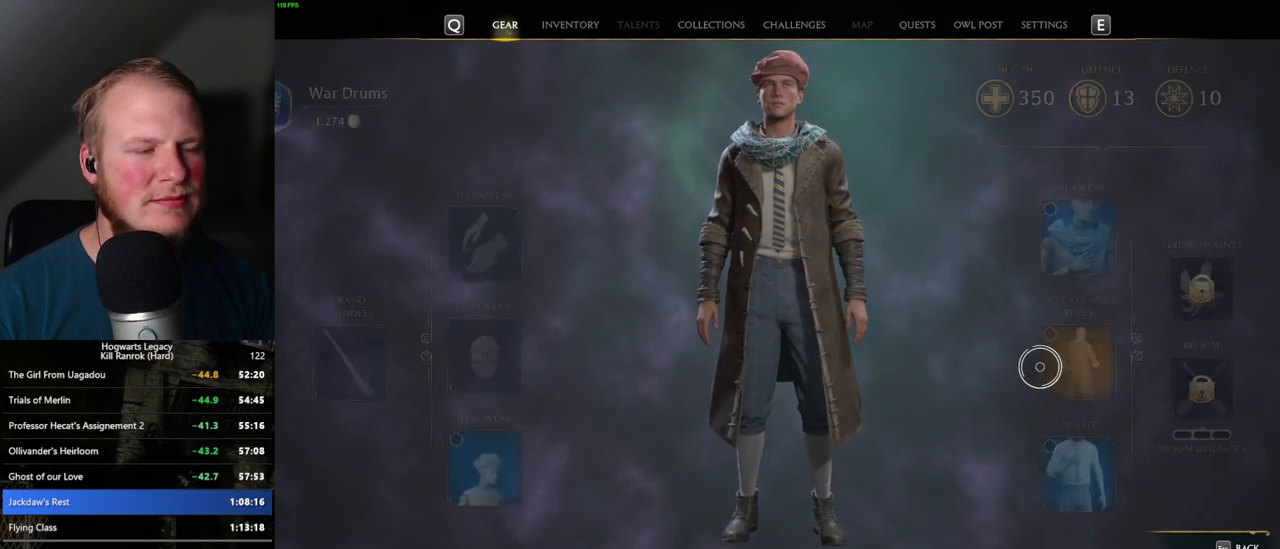
{"keys": ["escape"], "mouse": [], "events": [[467, "escape", "down"]]}
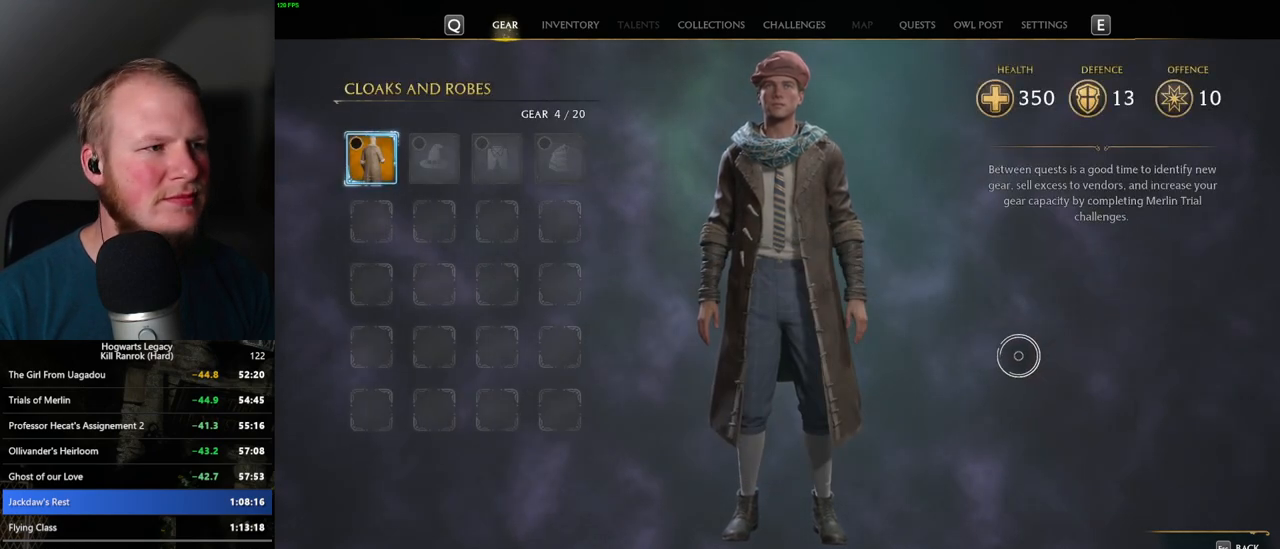
{"keys": [], "mouse": [], "events": [[84, "escape", "up"], [150, "escape", "down"], [250, "escape", "up"]]}
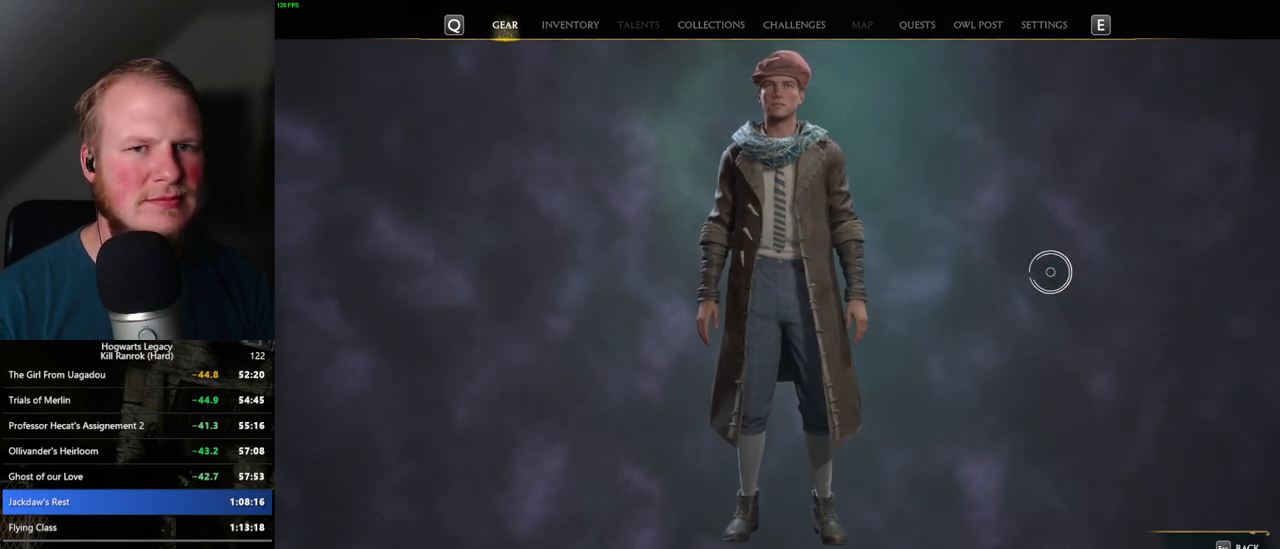
{"keys": [], "mouse": [], "events": []}
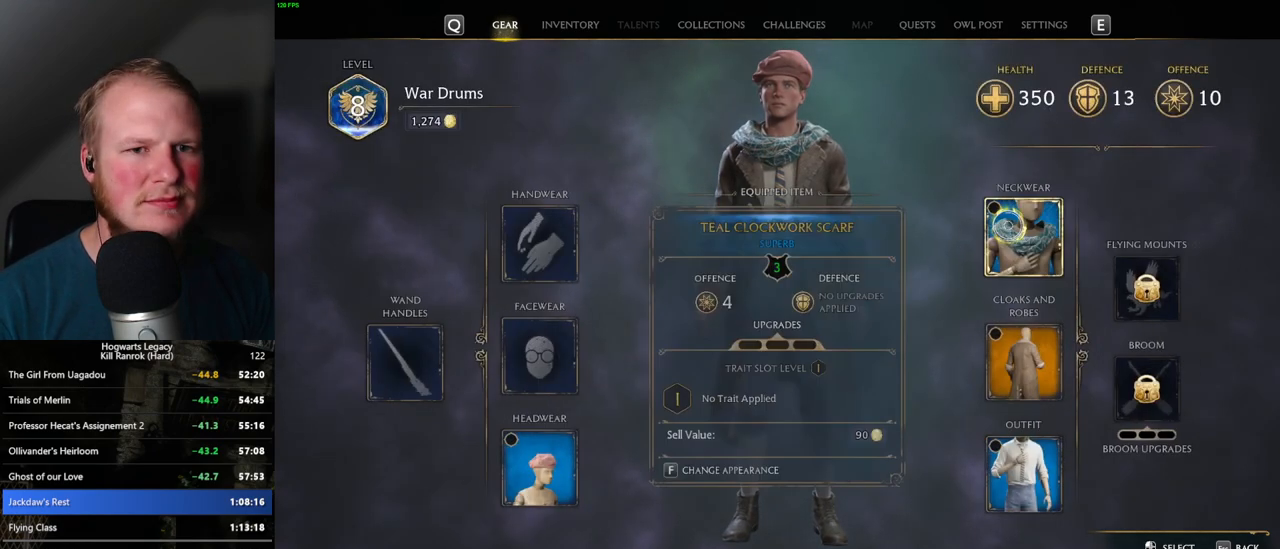
{"keys": [], "mouse": [], "events": [[17, "mouse_left", "down"], [84, "mouse_left", "up"]]}
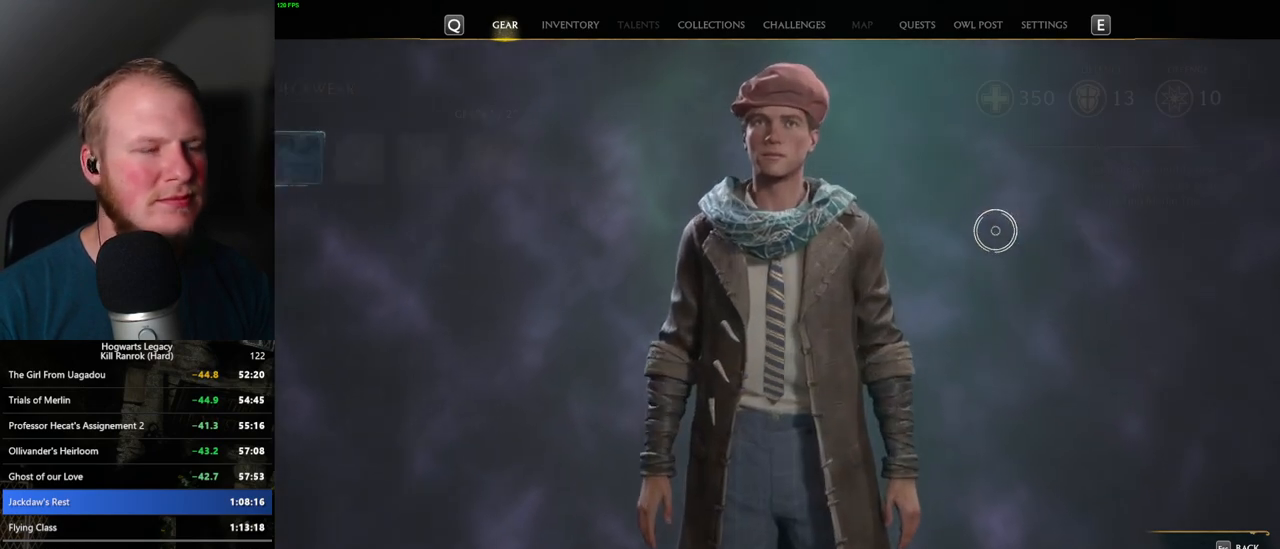
{"keys": [], "mouse": [], "events": []}
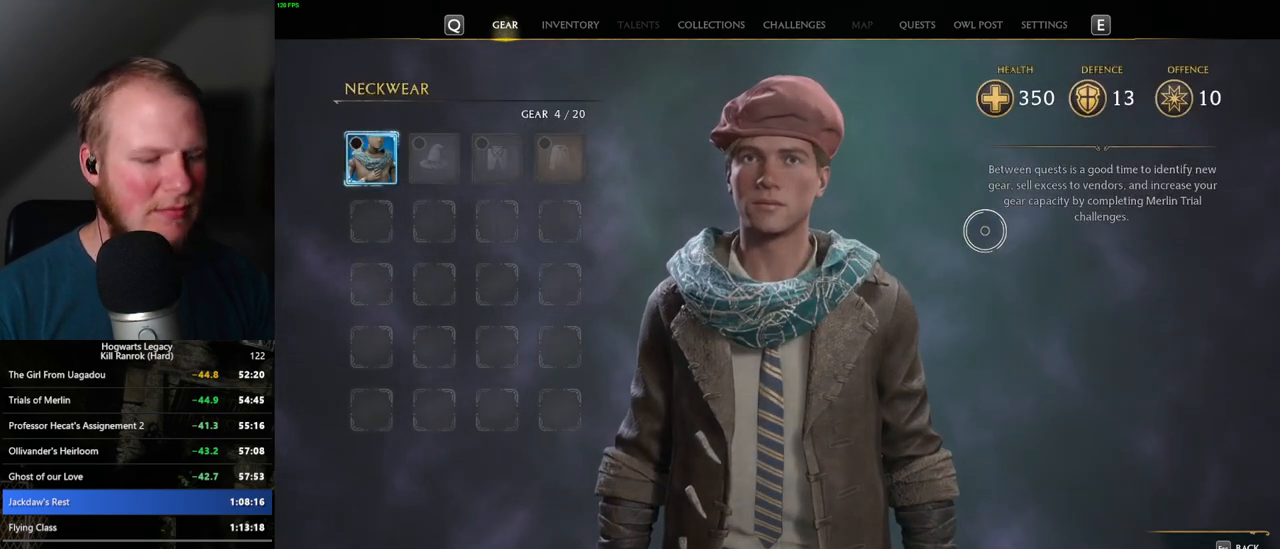
{"keys": [], "mouse": [], "events": [[300, "i", "down"], [400, "i", "up"]]}
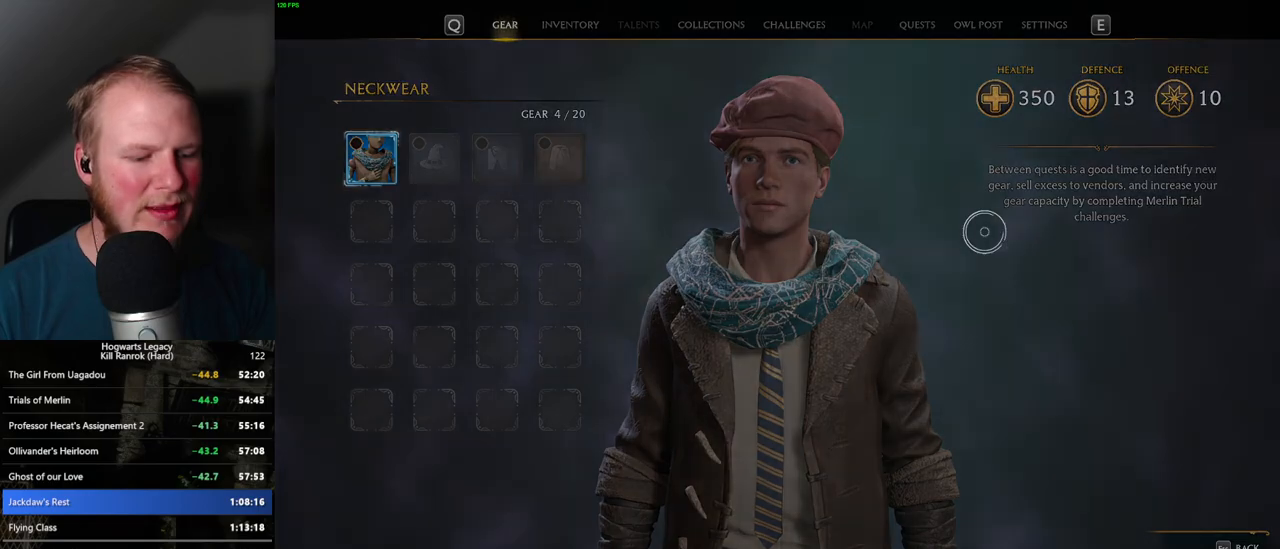
{"keys": [], "mouse": [], "events": []}
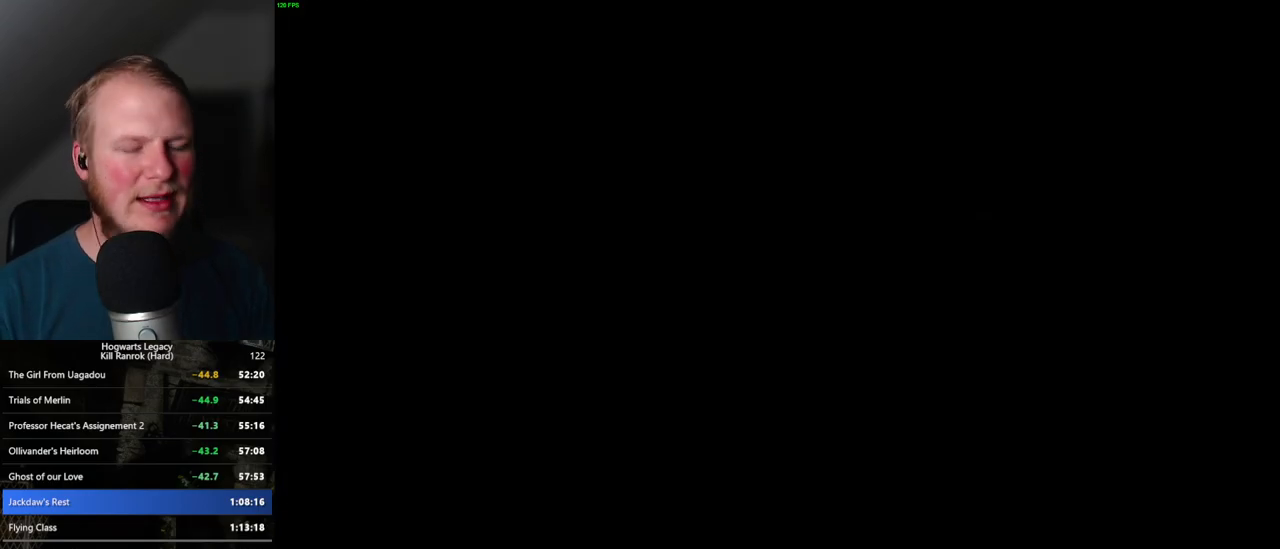
{"keys": ["w"], "mouse": [], "events": [[184, "w", "down"]]}